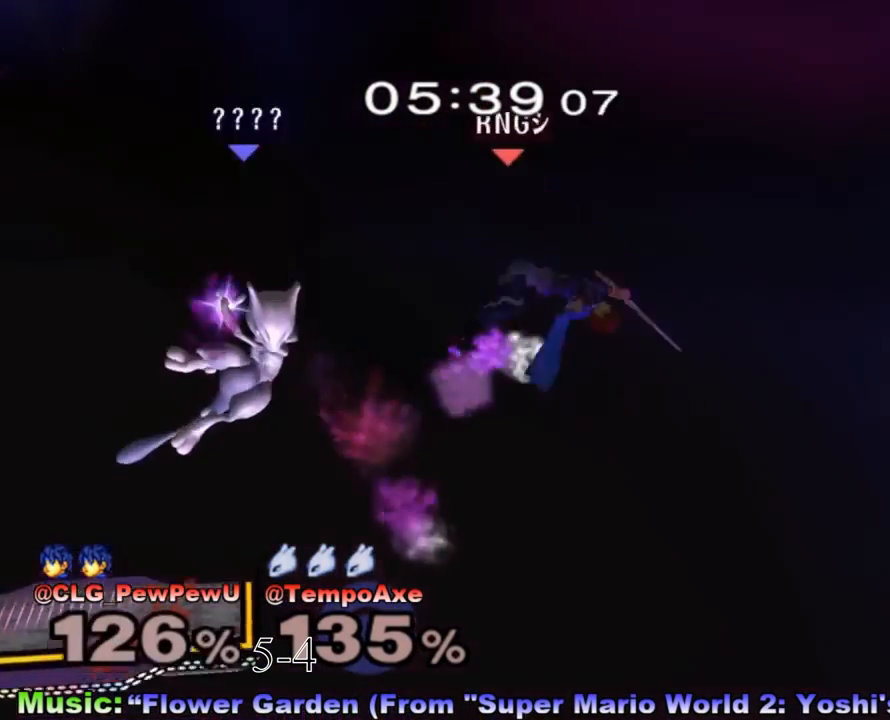
Gameplay with a controller (Nintendo layout); each line is a JSON object with the inputs held at the frame after it. "events" lists button and stick changes between this image and that frame as [ms after this image, input, new state], when the widget could be followed in between. Not read: L3 R3.
{"buttons": [], "left_stick": "center", "right_stick": "center", "events": [[67, "A", "up"], [100, "X", "up"], [500, "left_stick", "center"]]}
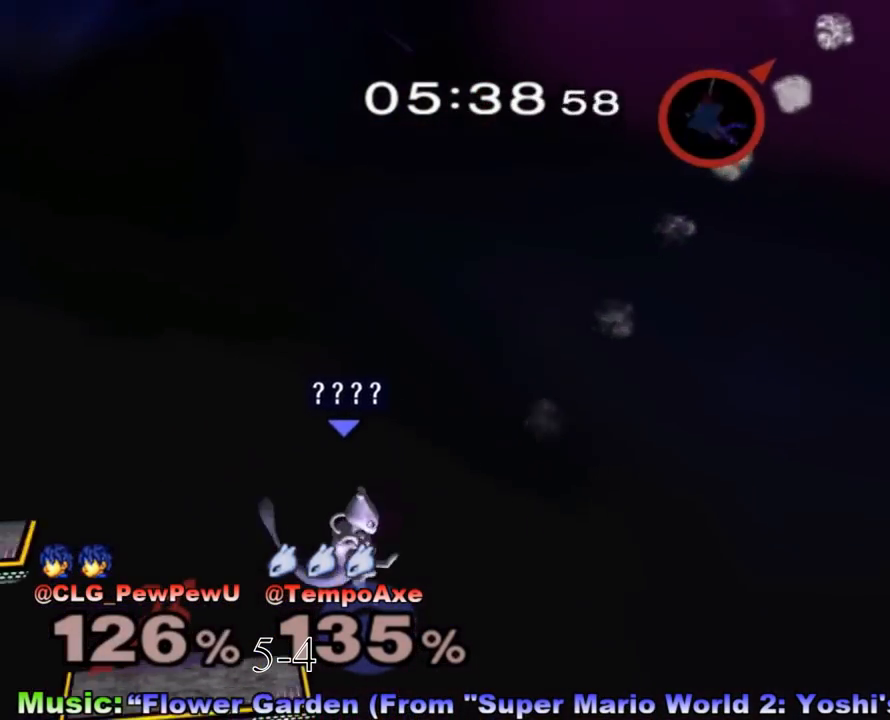
{"buttons": [], "left_stick": "center", "right_stick": "center", "events": [[33, "left_stick", "left"], [100, "left_stick", "center"], [133, "B", "down"], [283, "B", "up"]]}
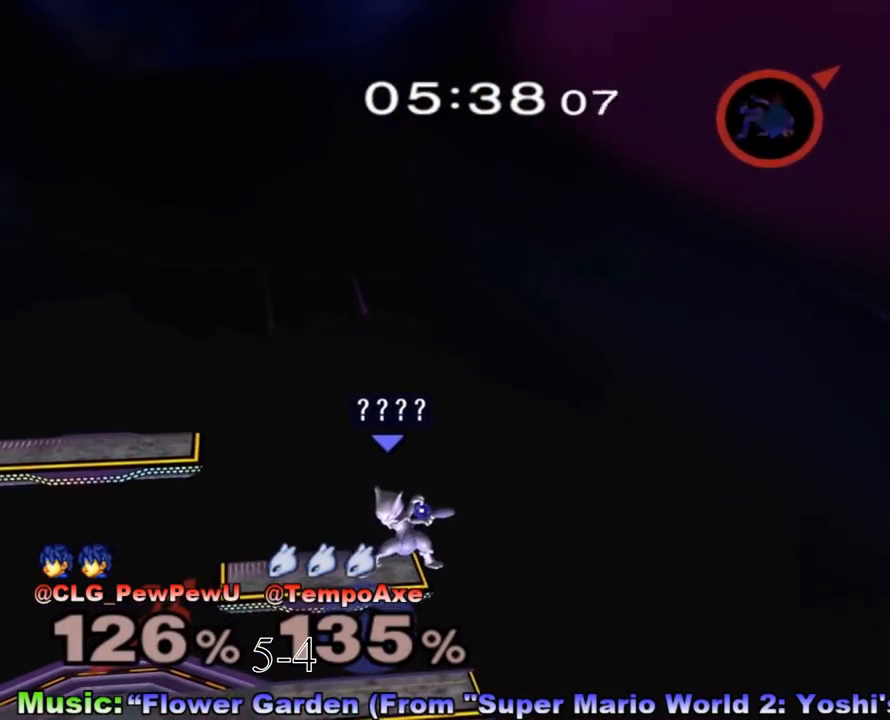
{"buttons": [], "left_stick": "down", "right_stick": "center", "events": [[283, "L1", "down"], [383, "L1", "up"], [500, "left_stick", "down"]]}
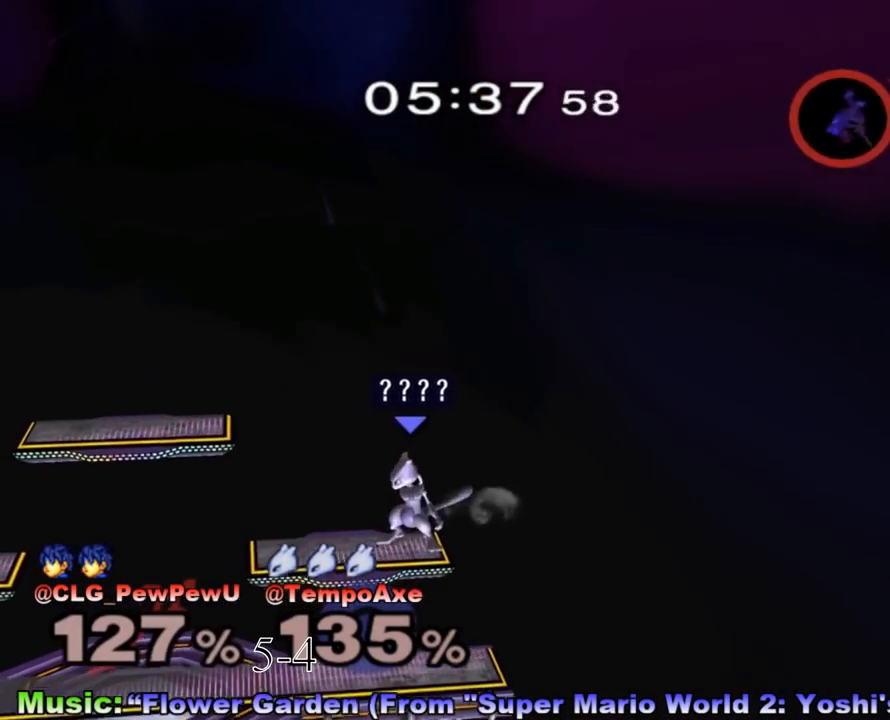
{"buttons": [], "left_stick": "center", "right_stick": "center", "events": [[67, "left_stick", "down-right"], [167, "left_stick", "center"], [200, "B", "down"], [350, "B", "up"]]}
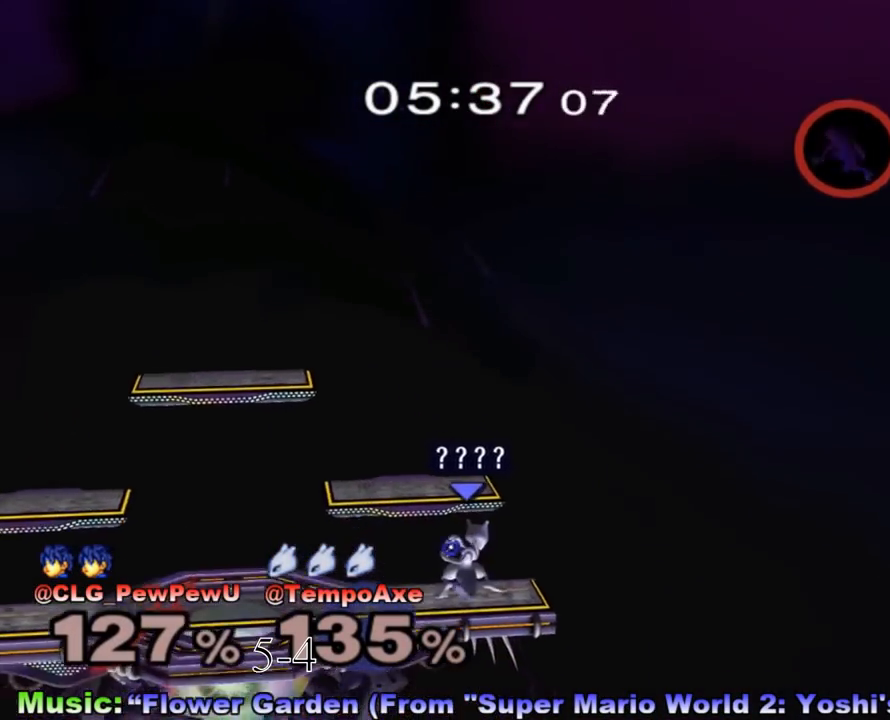
{"buttons": [], "left_stick": "center", "right_stick": "center", "events": []}
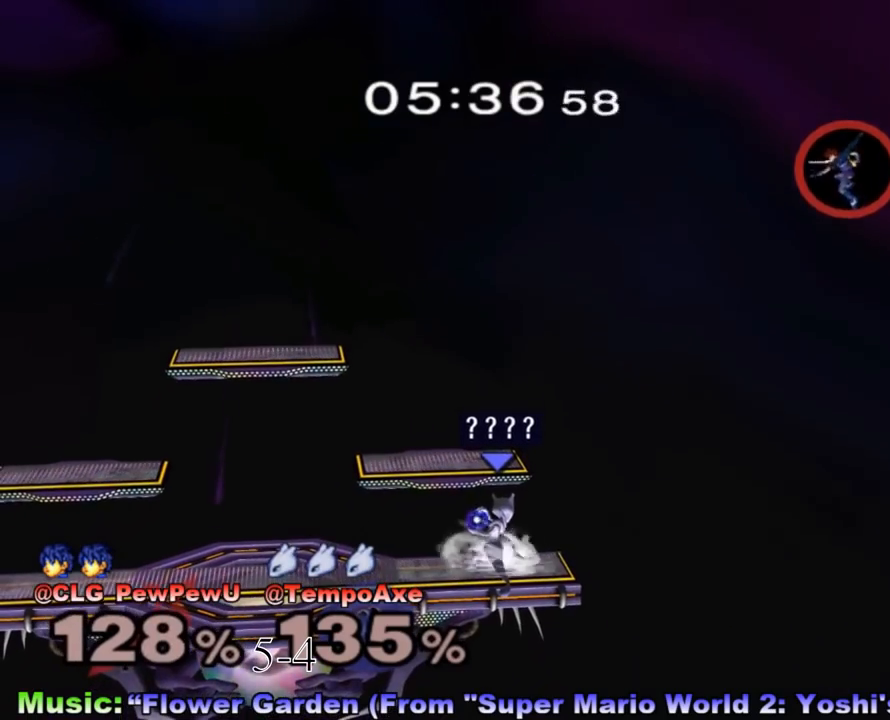
{"buttons": [], "left_stick": "center", "right_stick": "center", "events": []}
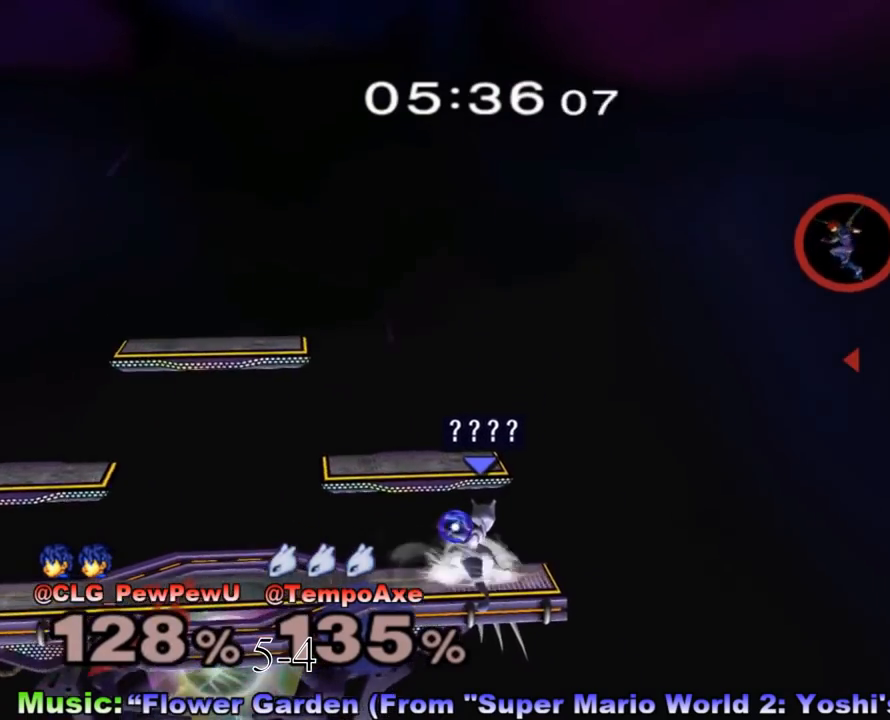
{"buttons": [], "left_stick": "center", "right_stick": "center", "events": []}
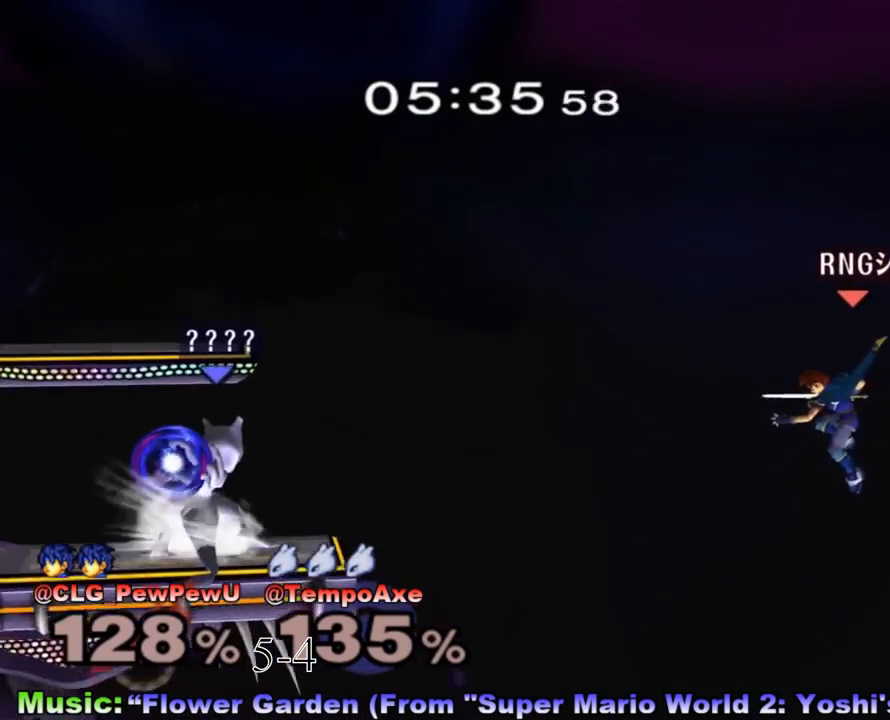
{"buttons": [], "left_stick": "left", "right_stick": "center", "events": [[100, "L1", "down"], [167, "L1", "up"], [383, "left_stick", "left"]]}
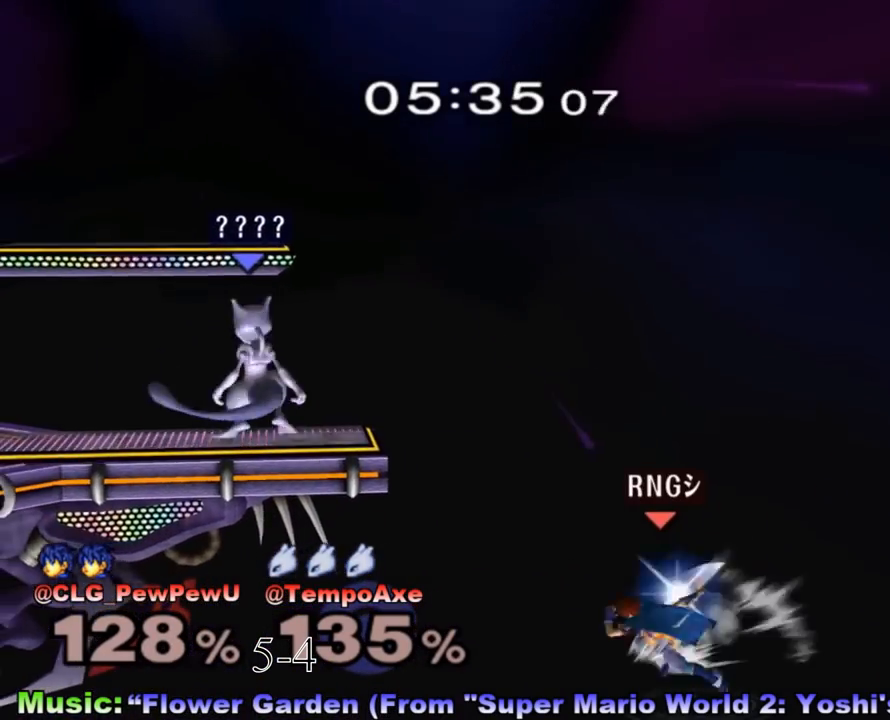
{"buttons": [], "left_stick": "right", "right_stick": "center", "events": [[133, "left_stick", "center"], [483, "left_stick", "right"]]}
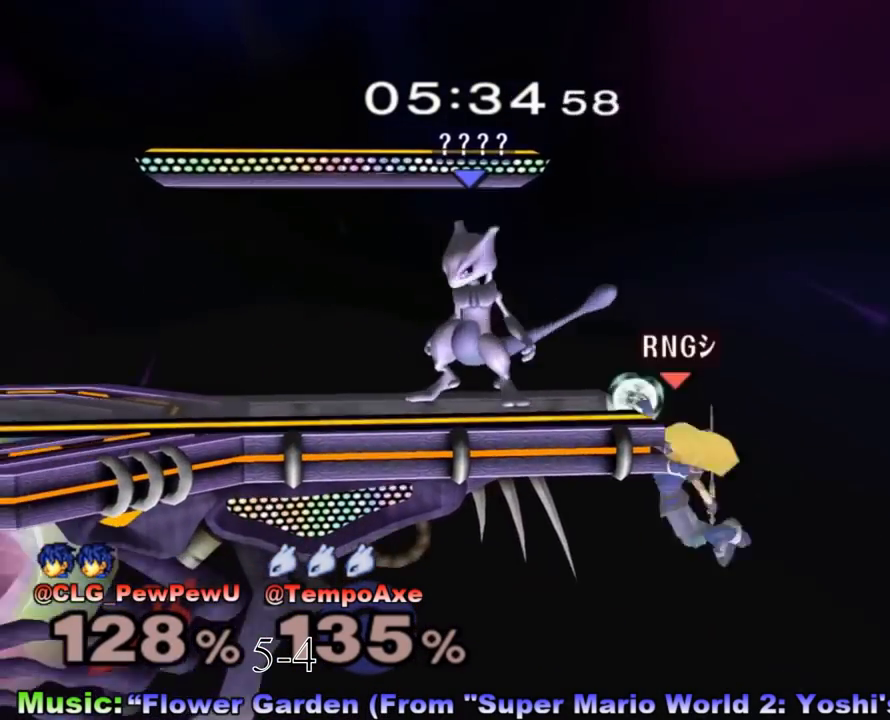
{"buttons": [], "left_stick": "center", "right_stick": "center", "events": [[33, "left_stick", "center"], [200, "X", "down"], [217, "left_stick", "down-left"], [250, "R1", "down"], [450, "R1", "up"], [450, "X", "up"], [450, "left_stick", "center"]]}
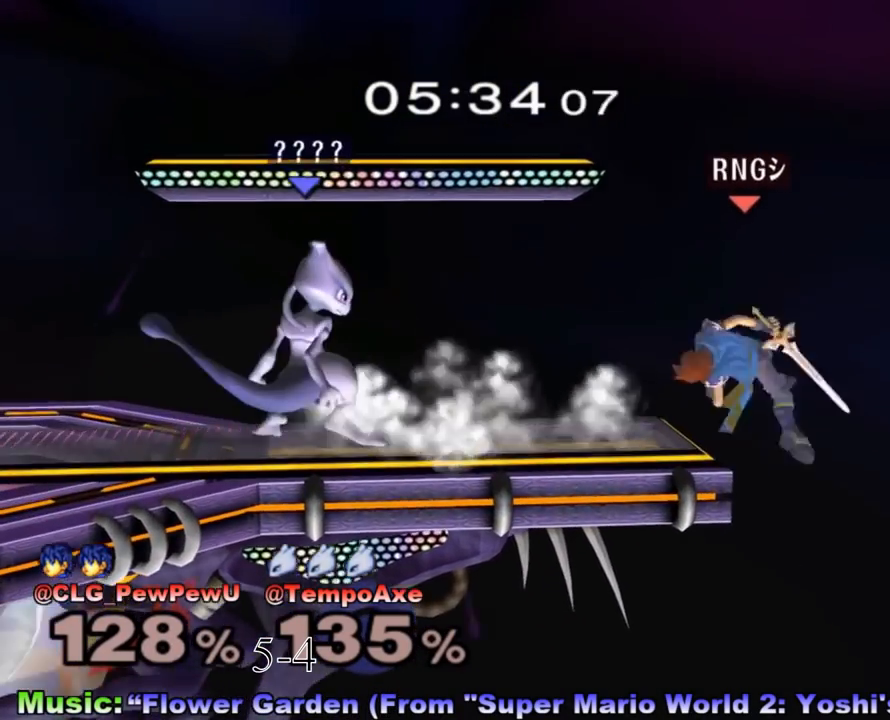
{"buttons": [], "left_stick": "left", "right_stick": "center", "events": [[217, "left_stick", "right"], [317, "left_stick", "center"], [417, "left_stick", "left"]]}
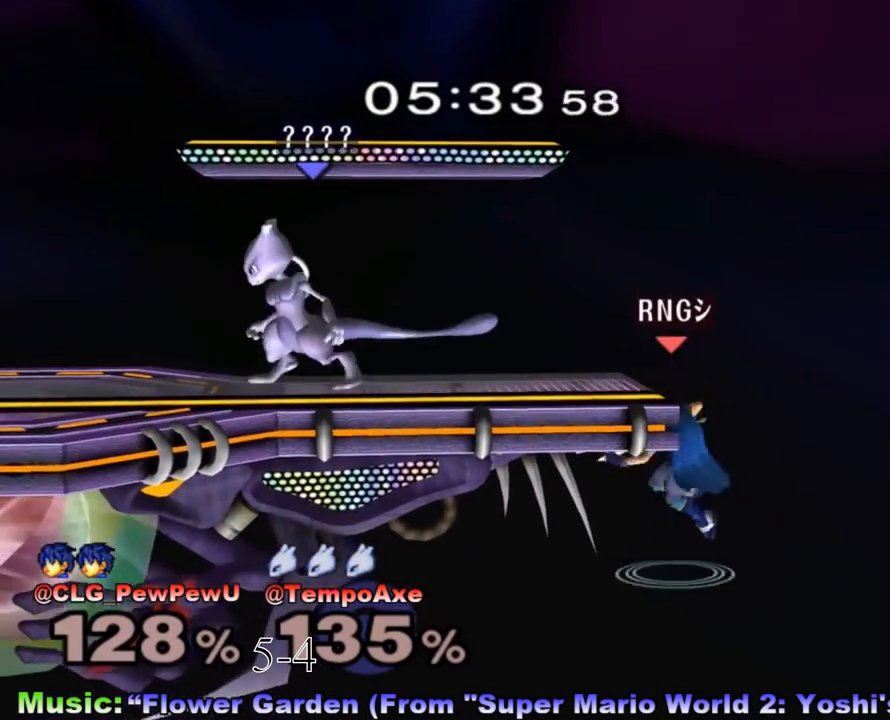
{"buttons": [], "left_stick": "center", "right_stick": "center", "events": [[33, "left_stick", "right"], [133, "left_stick", "center"], [250, "X", "down"], [383, "X", "up"], [450, "A", "down"], [500, "A", "up"]]}
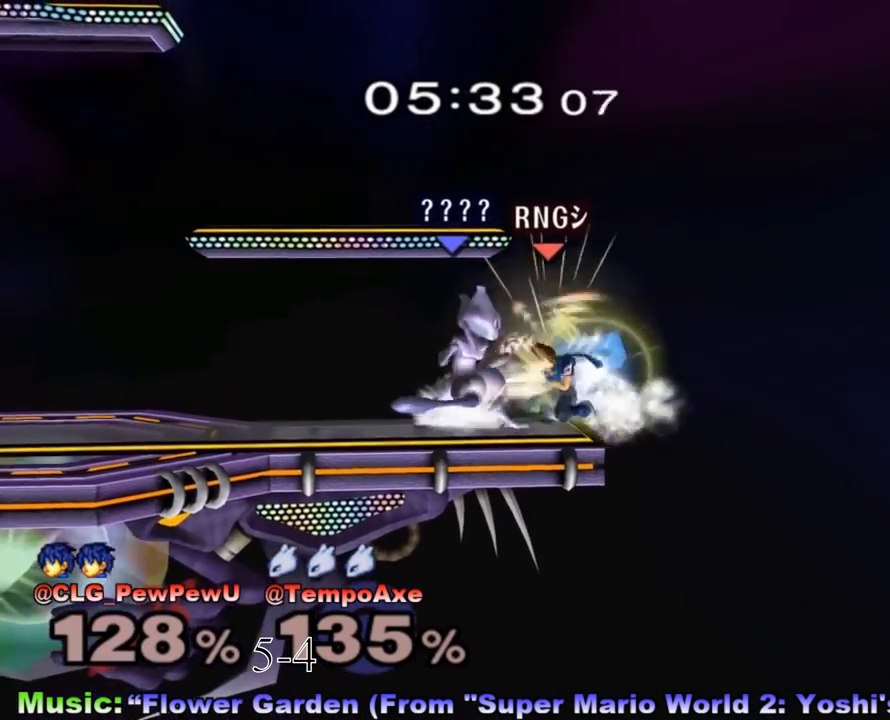
{"buttons": ["A"], "left_stick": "center", "right_stick": "center", "events": [[67, "A", "down"], [167, "A", "up"], [217, "A", "down"], [450, "A", "up"], [500, "A", "down"]]}
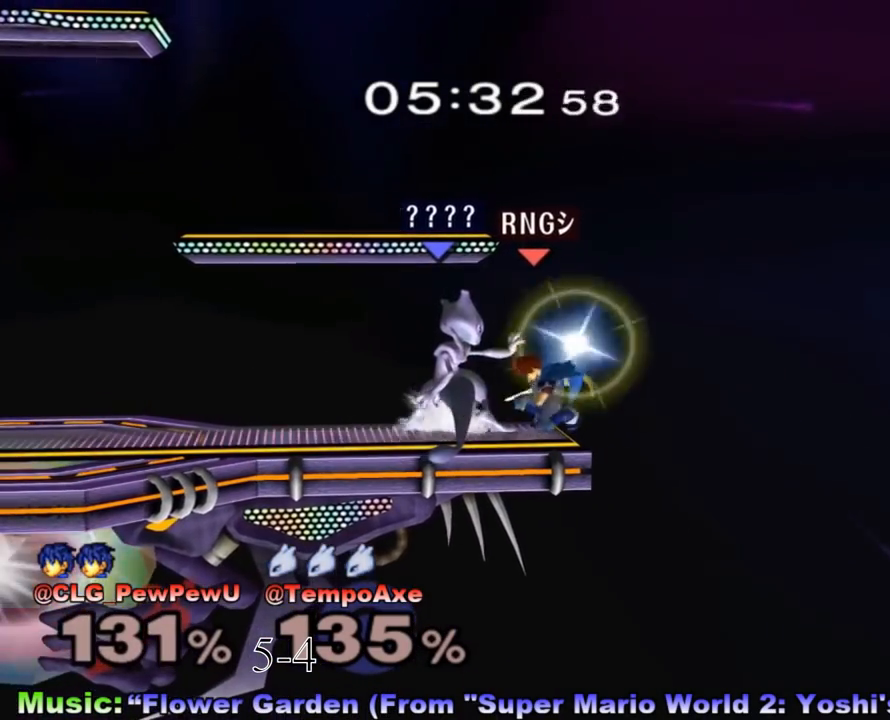
{"buttons": [], "left_stick": "center", "right_stick": "center", "events": [[67, "A", "up"], [167, "A", "down"], [217, "A", "up"], [283, "A", "down"], [417, "A", "up"]]}
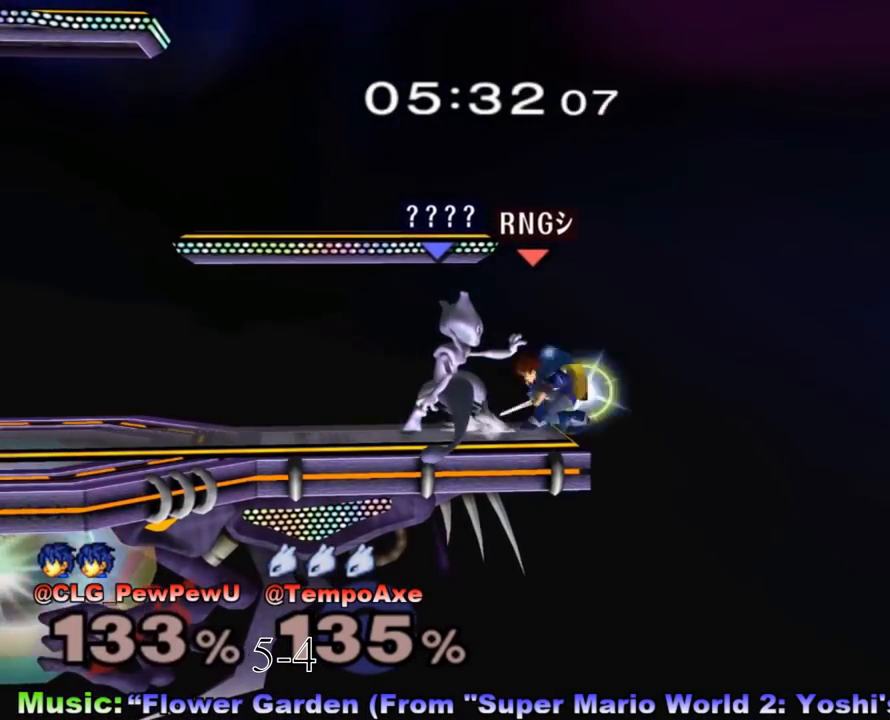
{"buttons": [], "left_stick": "center", "right_stick": "center", "events": [[133, "left_stick", "up"], [200, "left_stick", "center"]]}
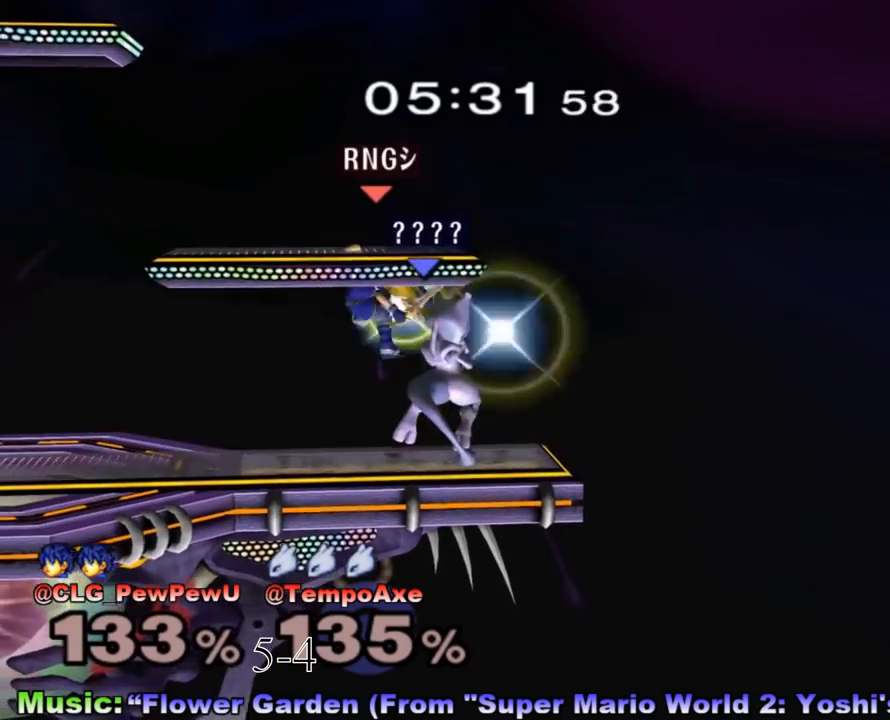
{"buttons": [], "left_stick": "center", "right_stick": "center", "events": []}
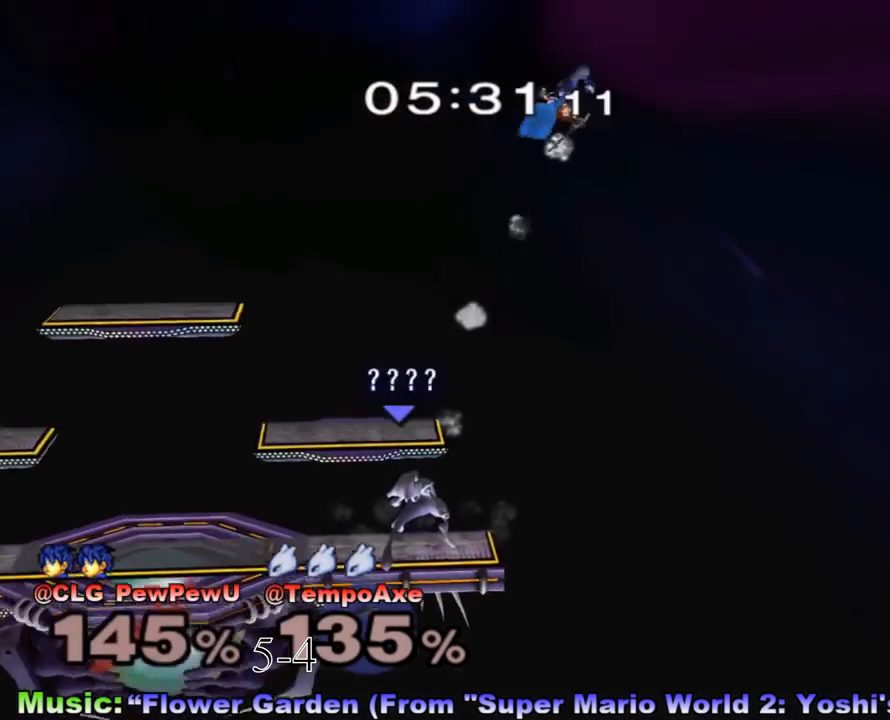
{"buttons": [], "left_stick": "left", "right_stick": "center", "events": [[317, "left_stick", "left"], [417, "X", "down"], [500, "X", "up"]]}
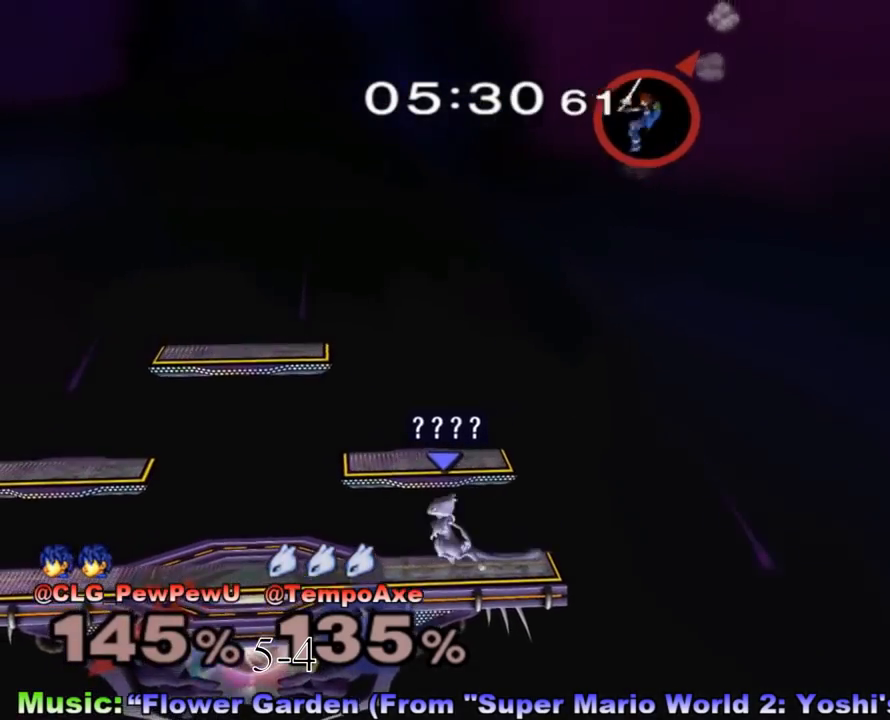
{"buttons": [], "left_stick": "left", "right_stick": "center", "events": [[33, "X", "down"], [67, "A", "down"], [100, "X", "up"], [200, "A", "up"], [200, "left_stick", "down"], [217, "R1", "down"], [317, "left_stick", "center"], [350, "R1", "up"], [483, "left_stick", "left"]]}
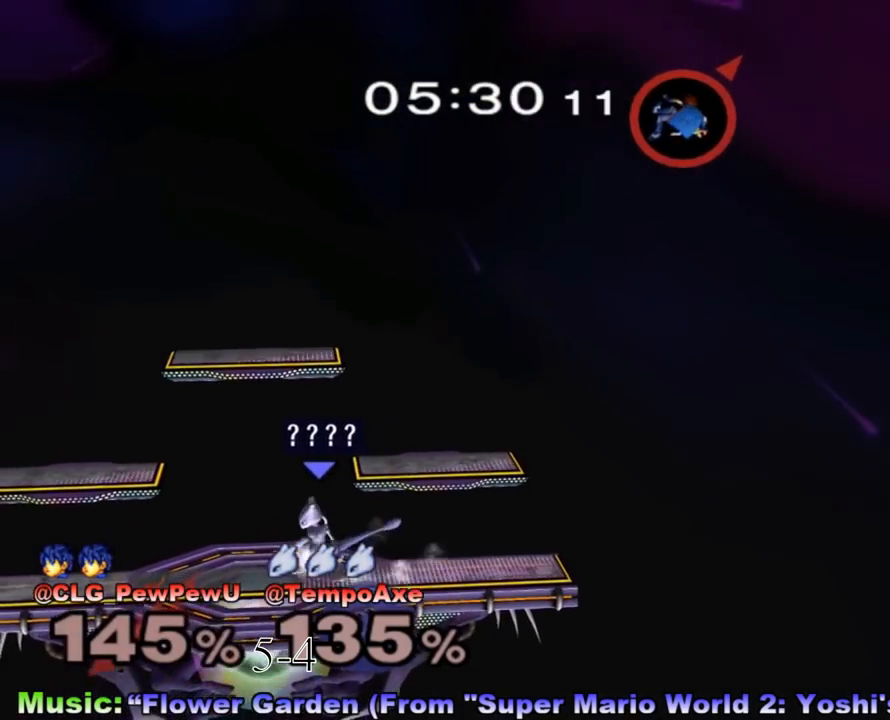
{"buttons": ["X", "R1"], "left_stick": "down-right", "right_stick": "center", "events": [[100, "left_stick", "right"], [383, "X", "down"], [383, "left_stick", "down-right"], [450, "R1", "down"]]}
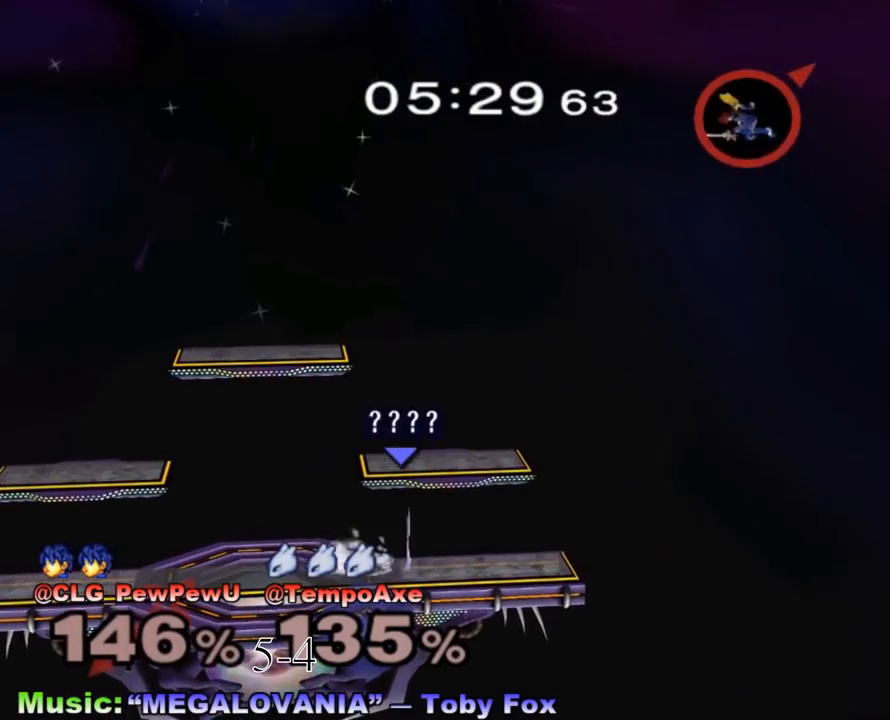
{"buttons": [], "left_stick": "center", "right_stick": "center", "events": [[67, "left_stick", "center"], [100, "R1", "up"], [100, "X", "up"]]}
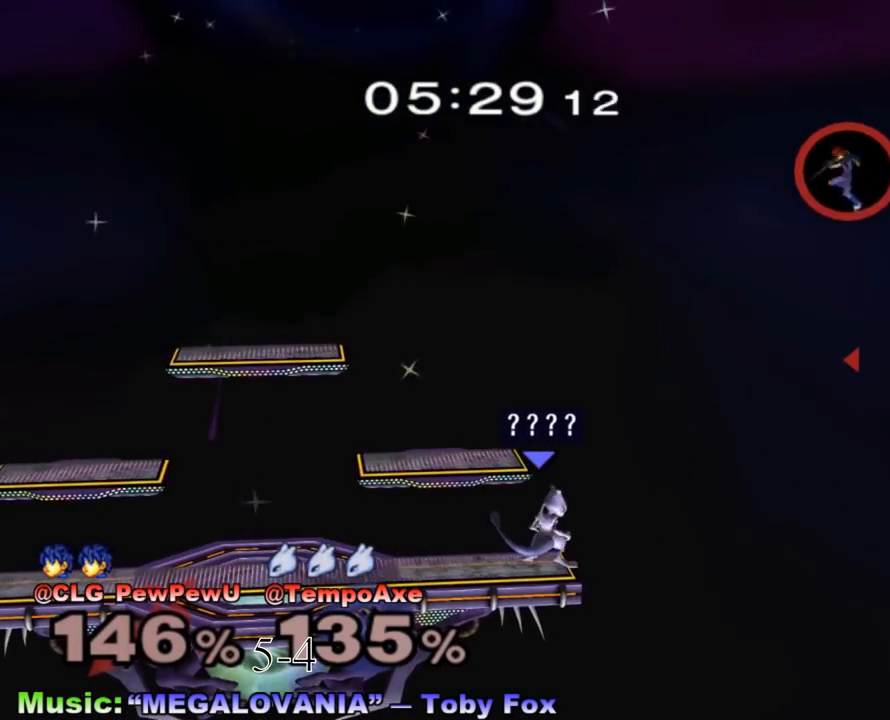
{"buttons": [], "left_stick": "center", "right_stick": "center", "events": [[33, "B", "down"], [133, "B", "up"]]}
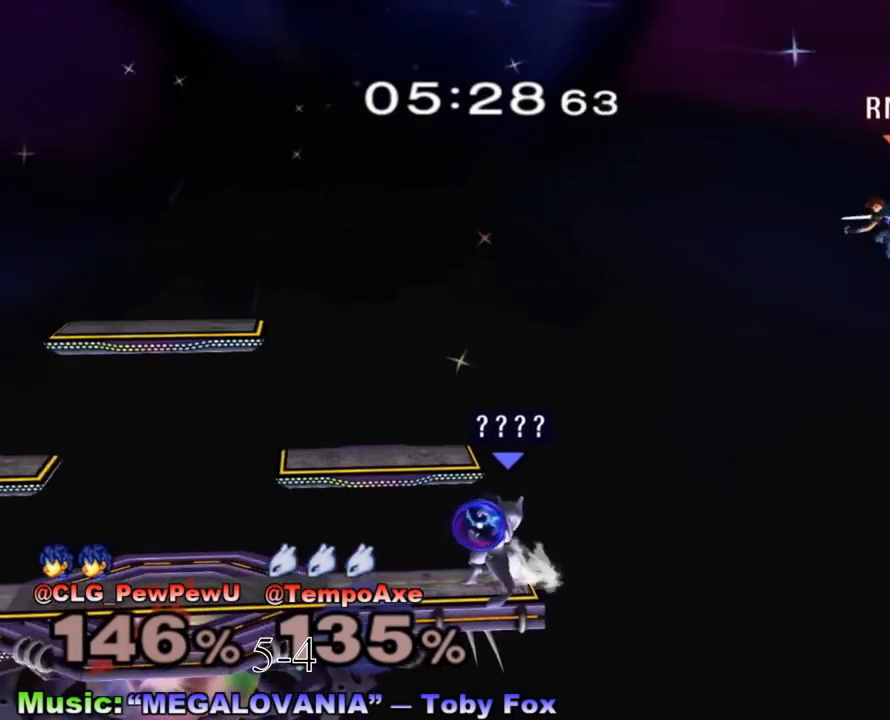
{"buttons": [], "left_stick": "center", "right_stick": "center", "events": [[133, "B", "down"], [283, "B", "up"]]}
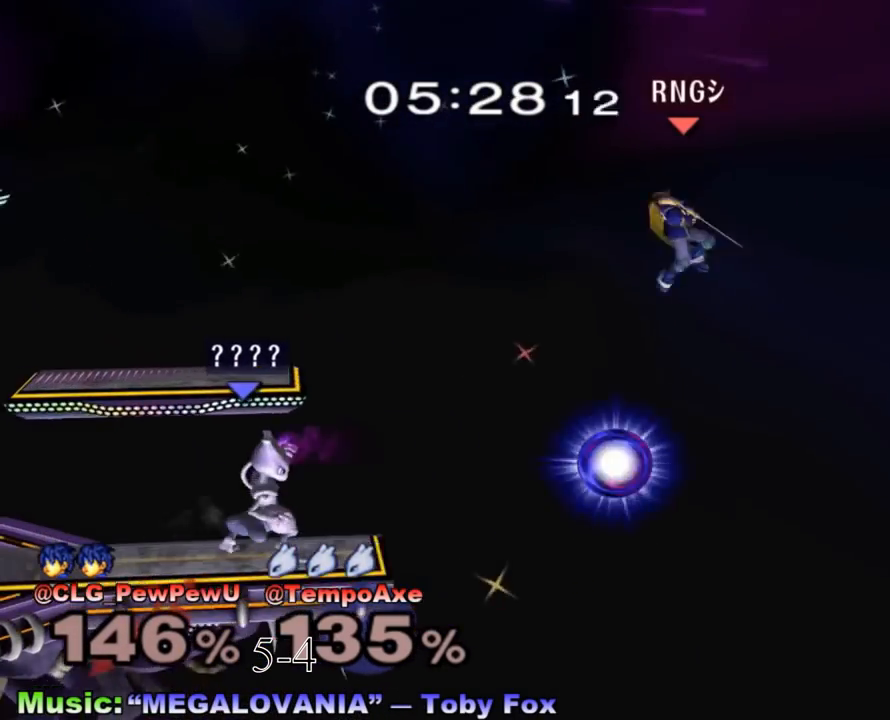
{"buttons": [], "left_stick": "center", "right_stick": "center", "events": []}
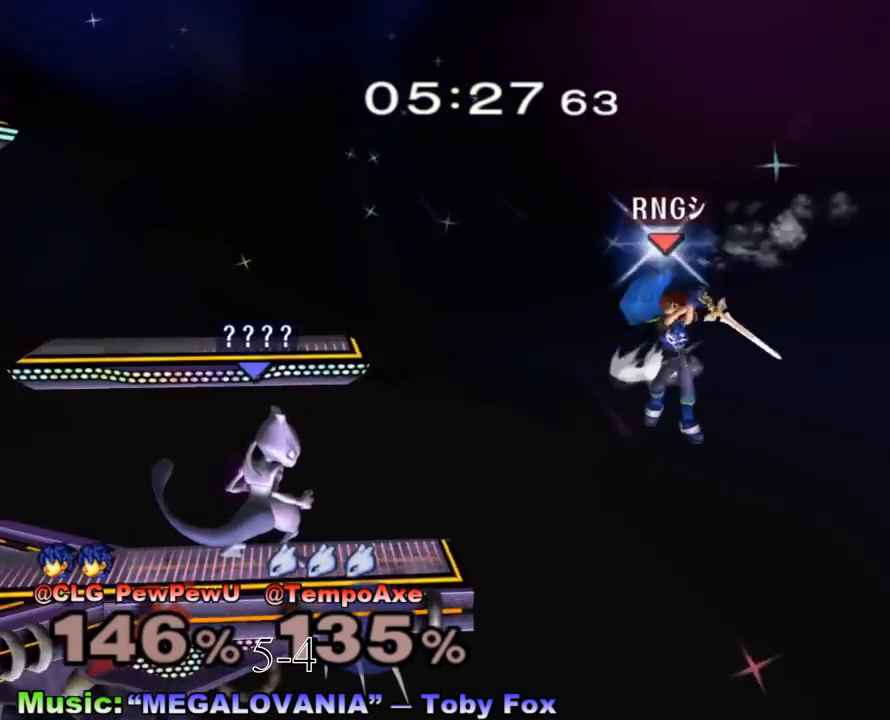
{"buttons": [], "left_stick": "right", "right_stick": "center", "events": [[500, "left_stick", "right"]]}
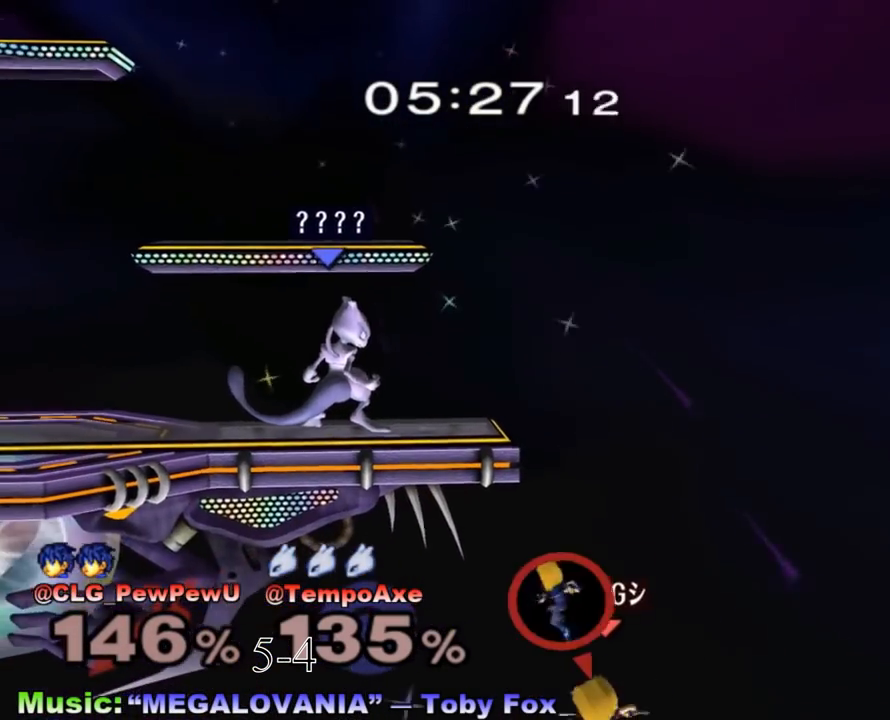
{"buttons": [], "left_stick": "down-right", "right_stick": "center", "events": [[67, "left_stick", "down-right"], [317, "A", "down"], [500, "A", "up"]]}
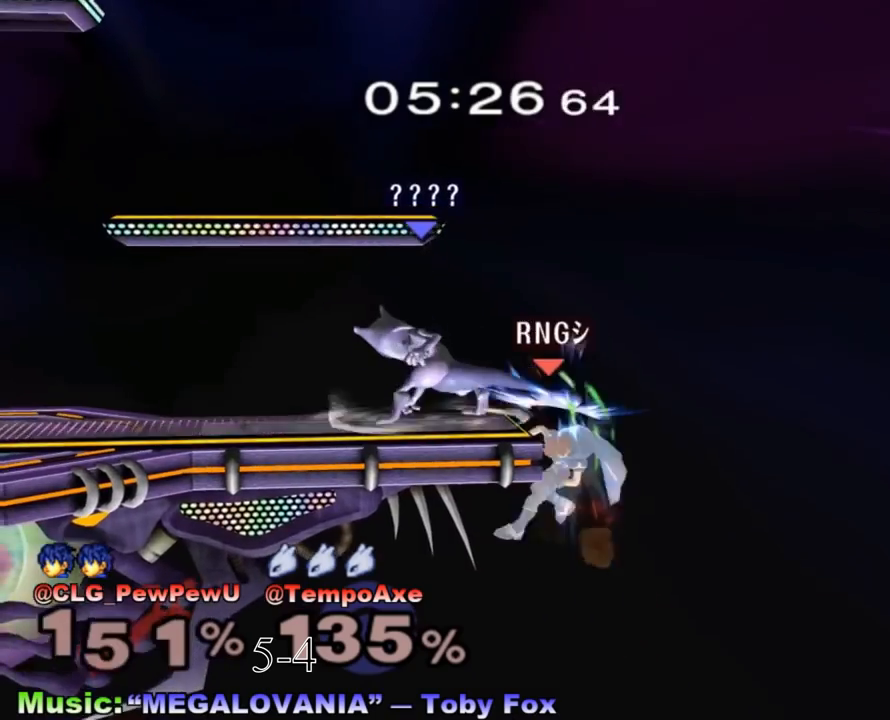
{"buttons": [], "left_stick": "down-left", "right_stick": "center", "events": [[33, "left_stick", "center"], [317, "left_stick", "down-left"]]}
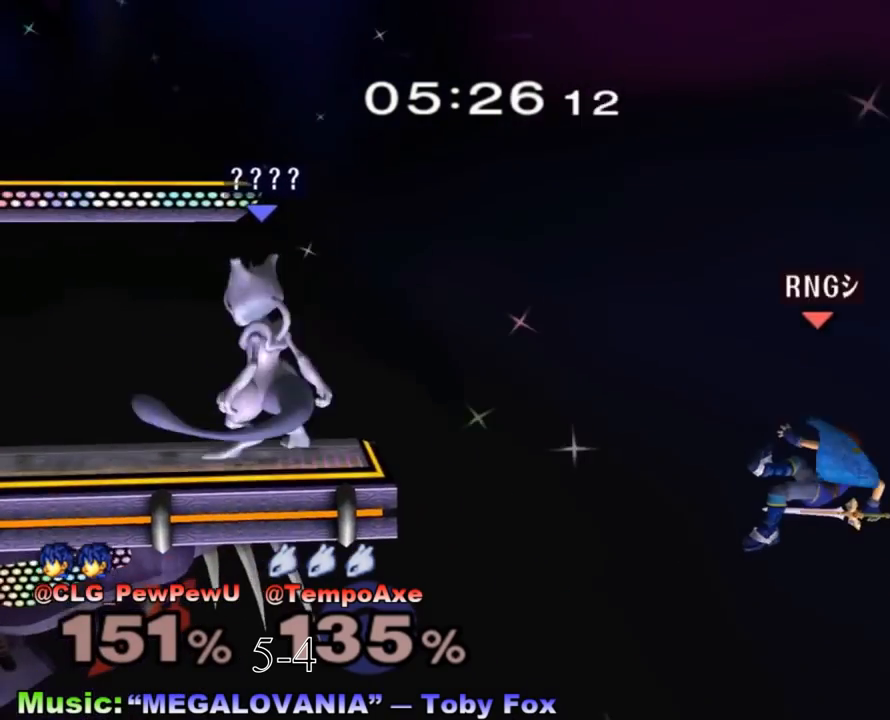
{"buttons": [], "left_stick": "center", "right_stick": "center", "events": [[33, "X", "down"], [67, "left_stick", "down-right"], [100, "R1", "down"], [233, "R1", "up"], [233, "X", "up"], [250, "left_stick", "down"], [350, "left_stick", "center"]]}
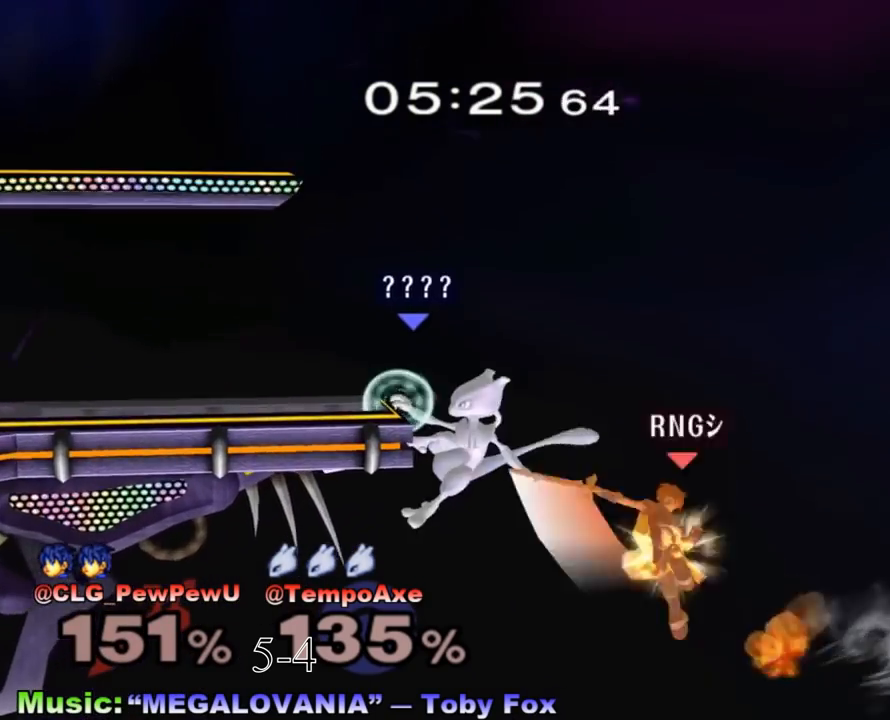
{"buttons": [], "left_stick": "center", "right_stick": "center", "events": [[200, "R1", "down"], [350, "R1", "up"]]}